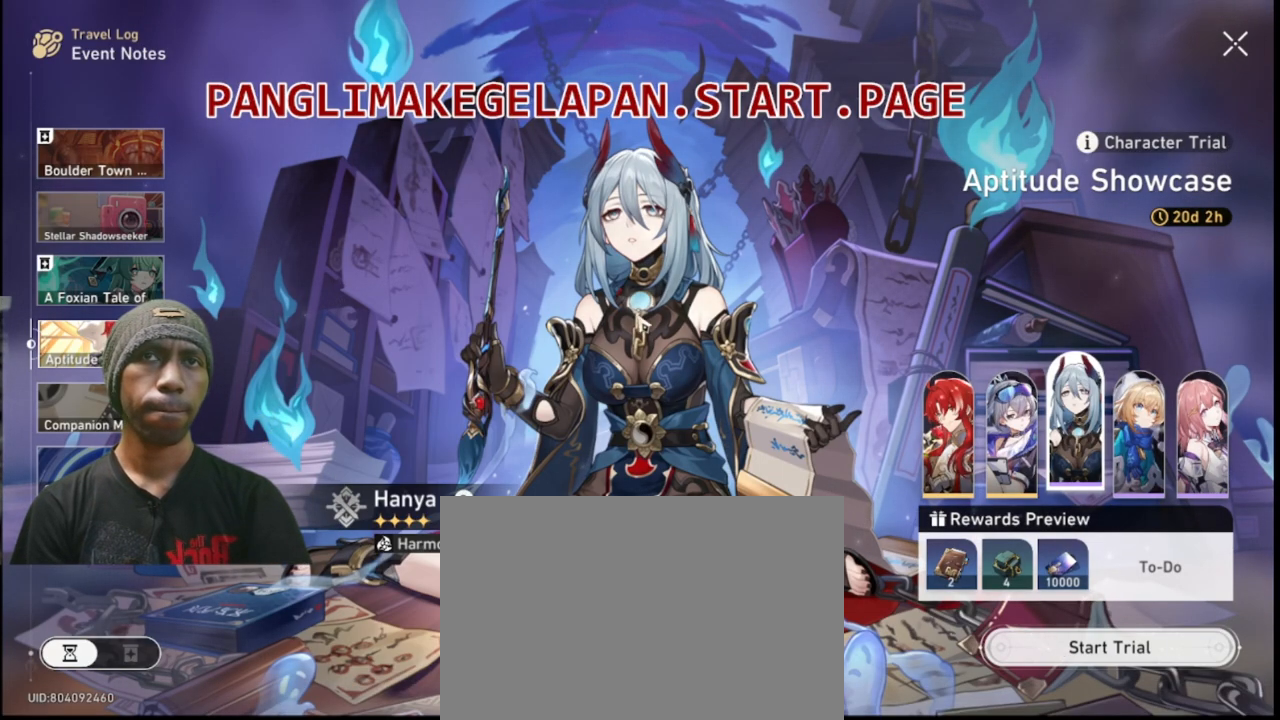
Gameplay with a controller (PlayStation layout); each line is a JSON object with the inputs held at the frame after it. "events" lists button and stick changes between this image and that frame as [ms after this image, input, new state], when the widget could be followed in between.
{"buttons": ["R2"], "left_stick": "center", "right_stick": "center", "events": []}
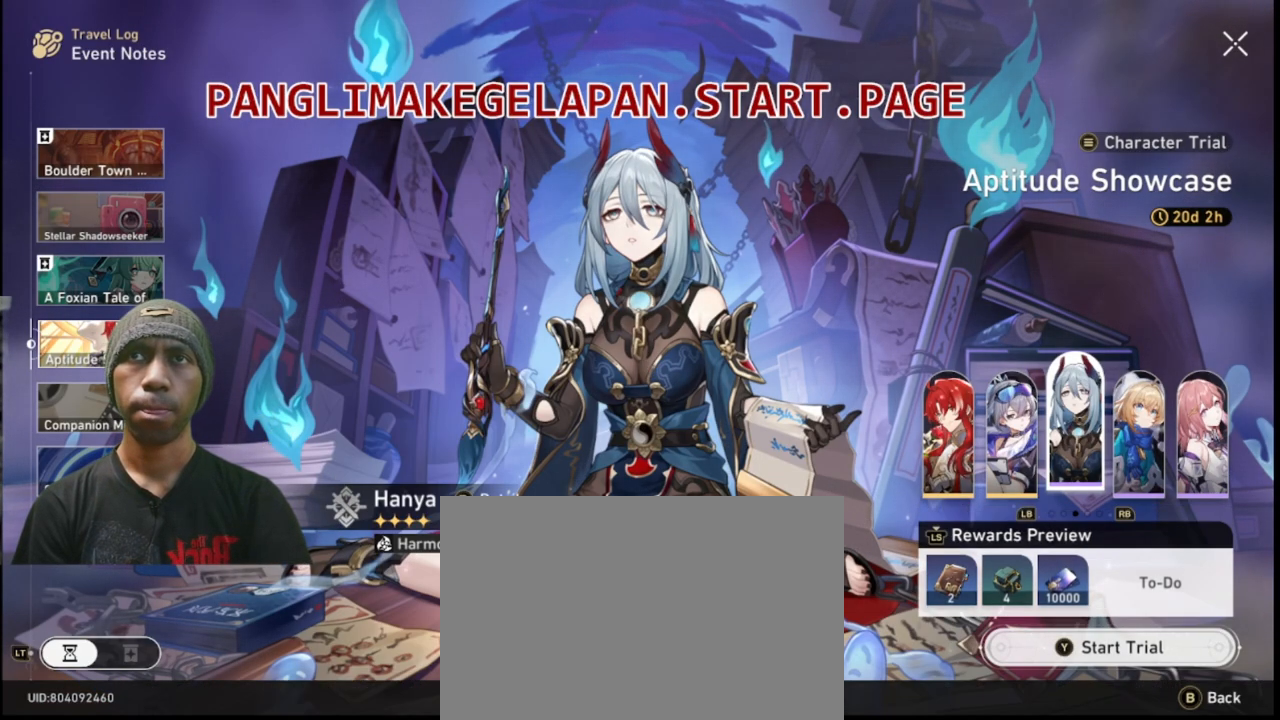
{"buttons": ["R2"], "left_stick": "center", "right_stick": "center", "events": [[250, "left_stick", "left"], [417, "left_stick", "center"]]}
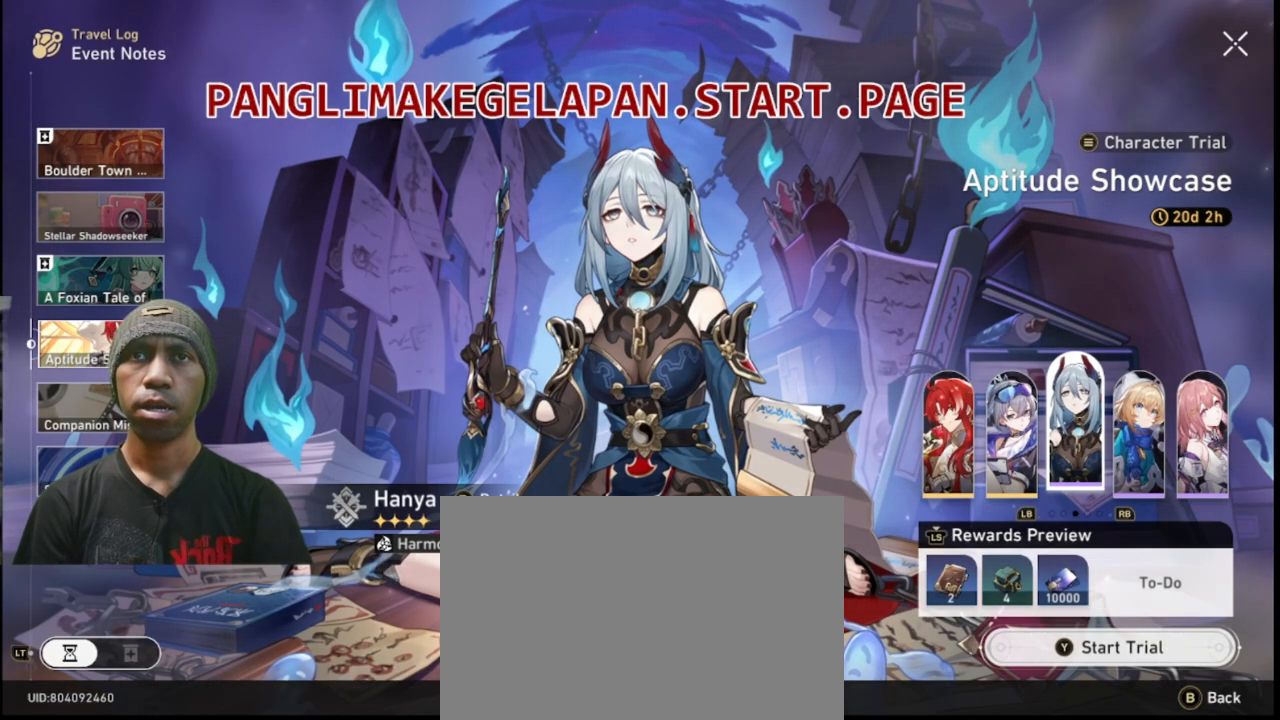
{"buttons": ["R2"], "left_stick": "center", "right_stick": "center", "events": [[300, "L1", "down"], [450, "L1", "up"]]}
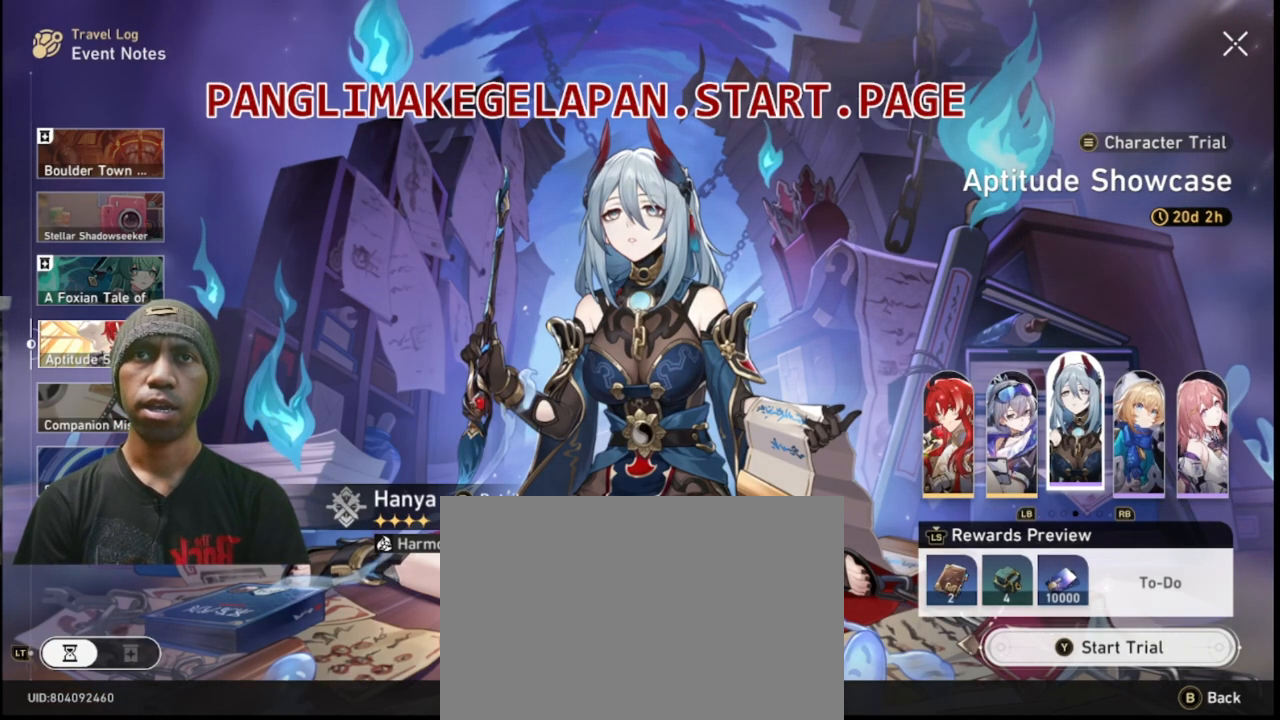
{"buttons": ["L1", "R2"], "left_stick": "center", "right_stick": "center", "events": [[367, "L1", "down"]]}
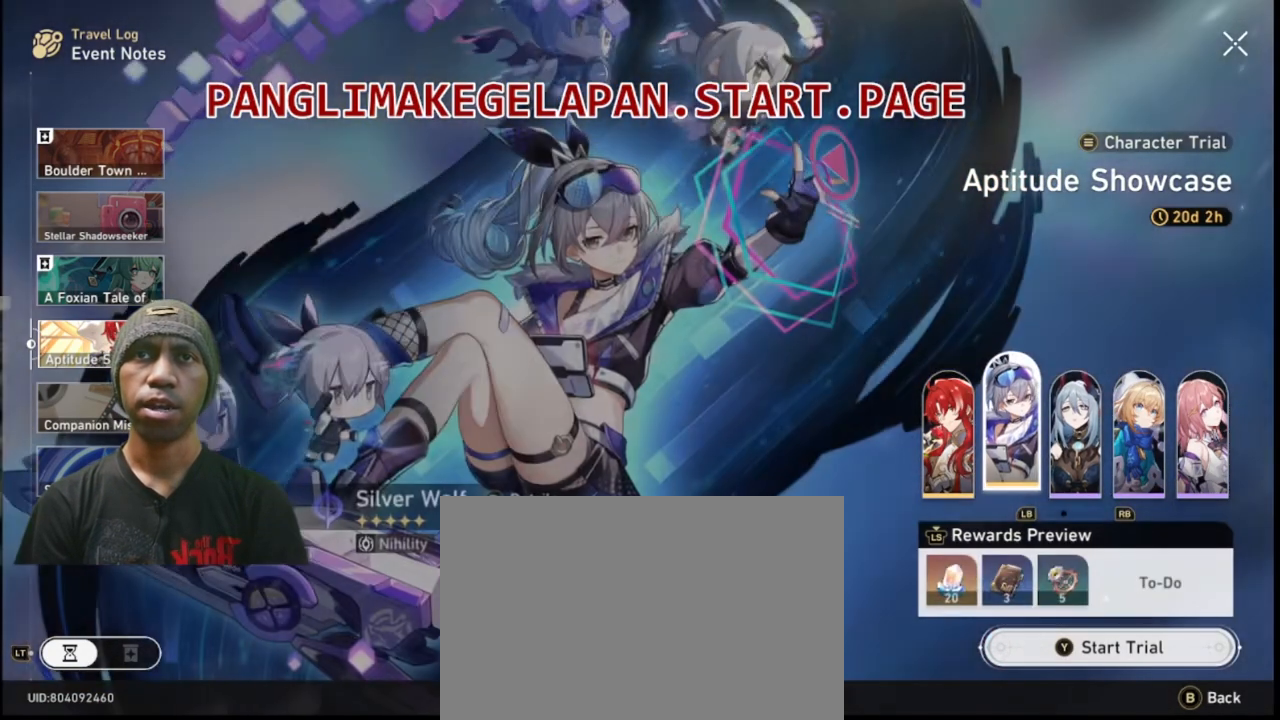
{"buttons": ["R2"], "left_stick": "center", "right_stick": "center", "events": [[17, "L1", "up"]]}
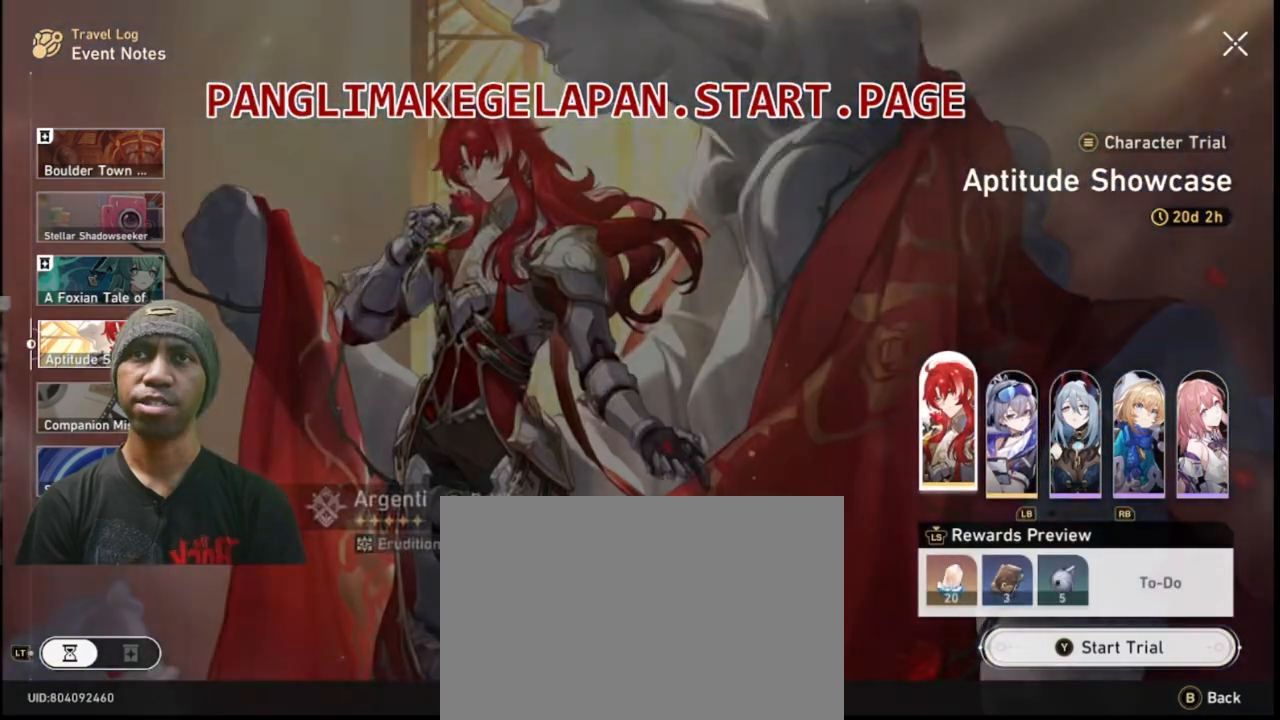
{"buttons": ["R2", "DPAD_UP"], "left_stick": "center", "right_stick": "center", "events": [[417, "DPAD_UP", "down"]]}
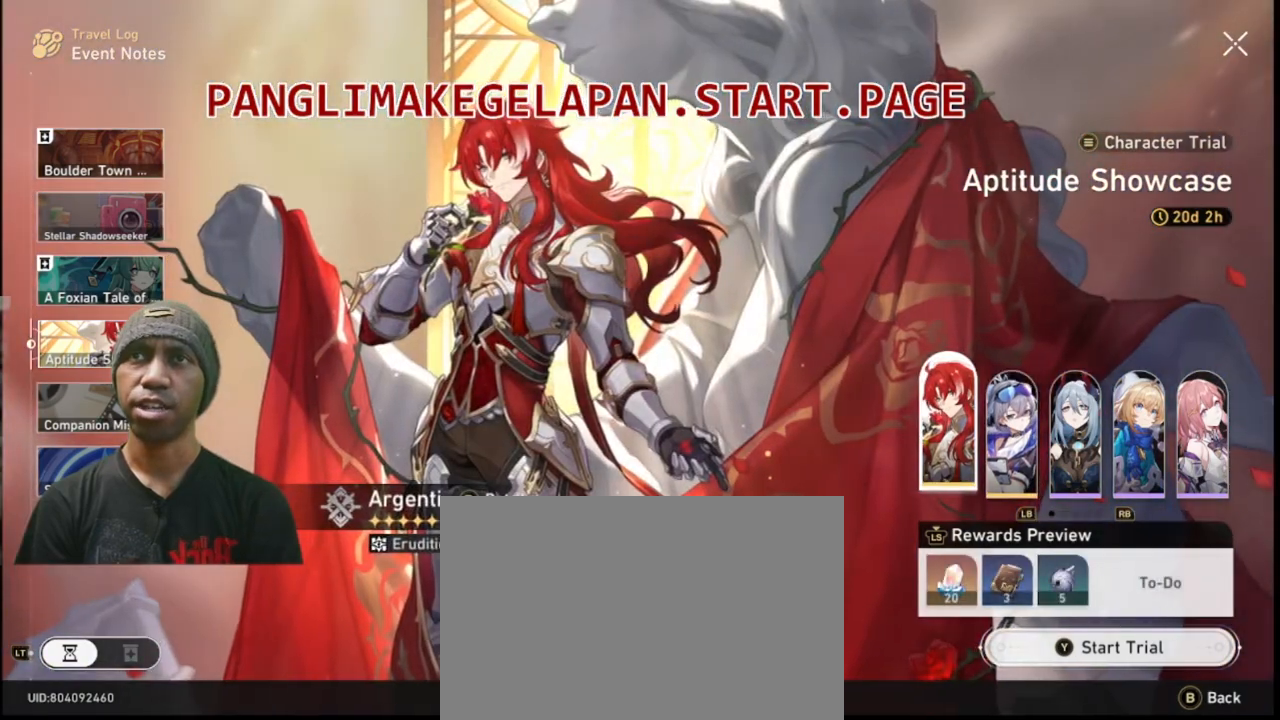
{"buttons": ["R2", "DPAD_UP"], "left_stick": "center", "right_stick": "center", "events": []}
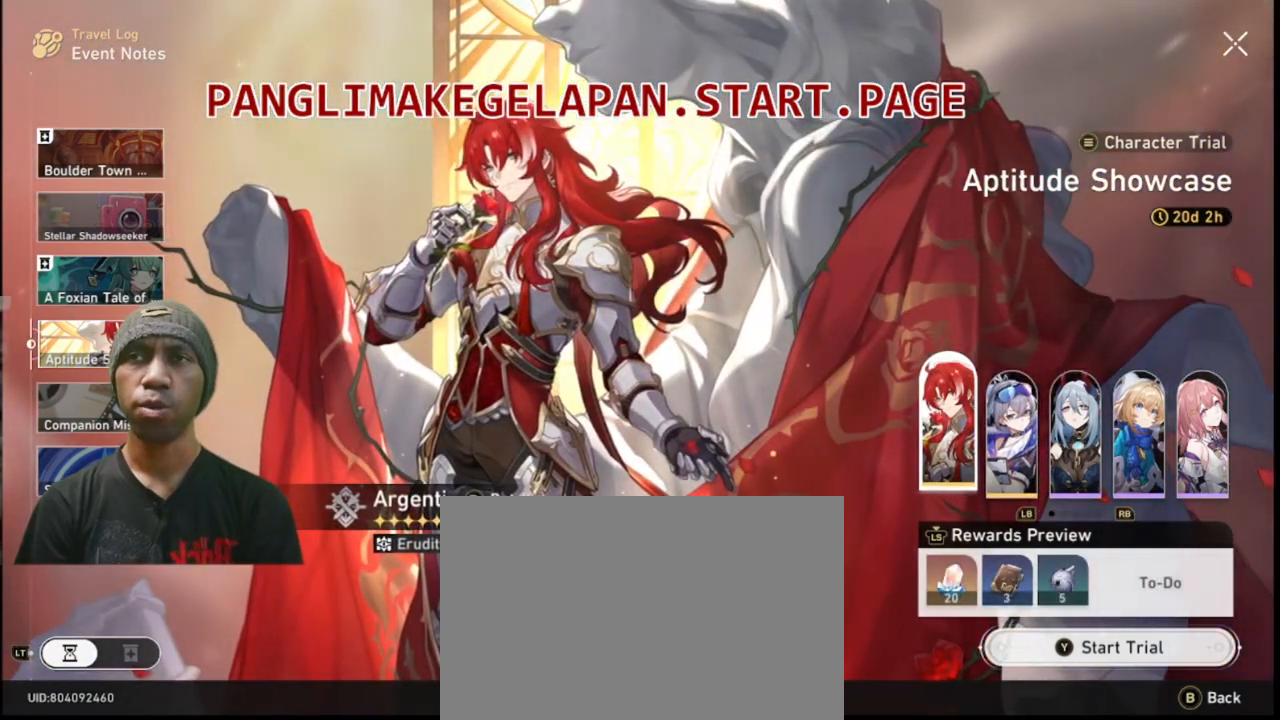
{"buttons": ["R2", "DPAD_UP"], "left_stick": "center", "right_stick": "center", "events": []}
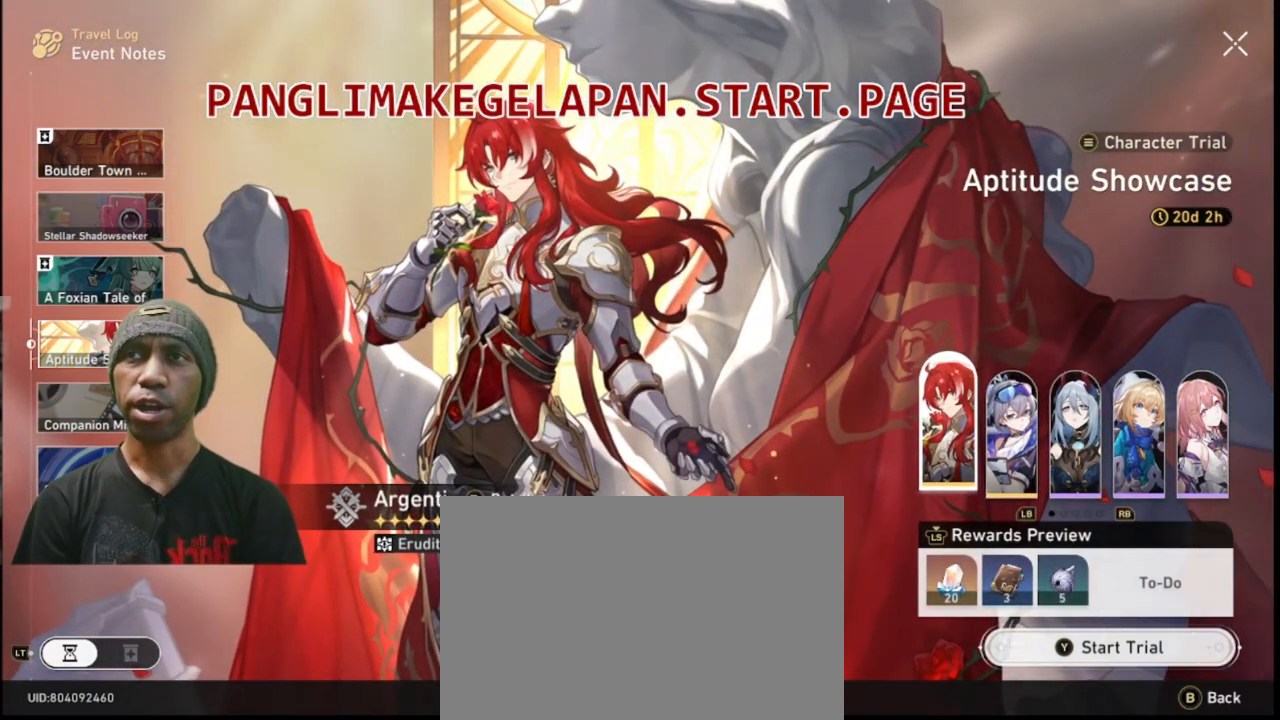
{"buttons": ["R2", "DPAD_UP"], "left_stick": "center", "right_stick": "center", "events": []}
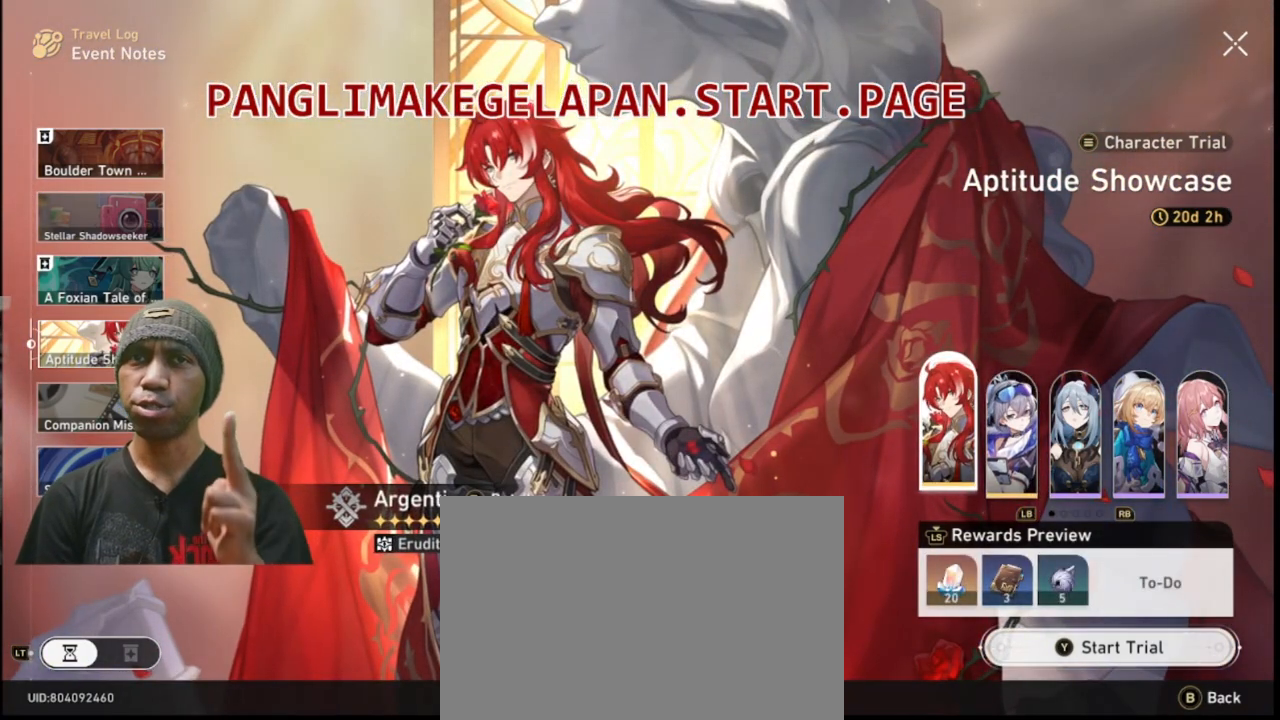
{"buttons": ["R2", "DPAD_UP"], "left_stick": "center", "right_stick": "center", "events": []}
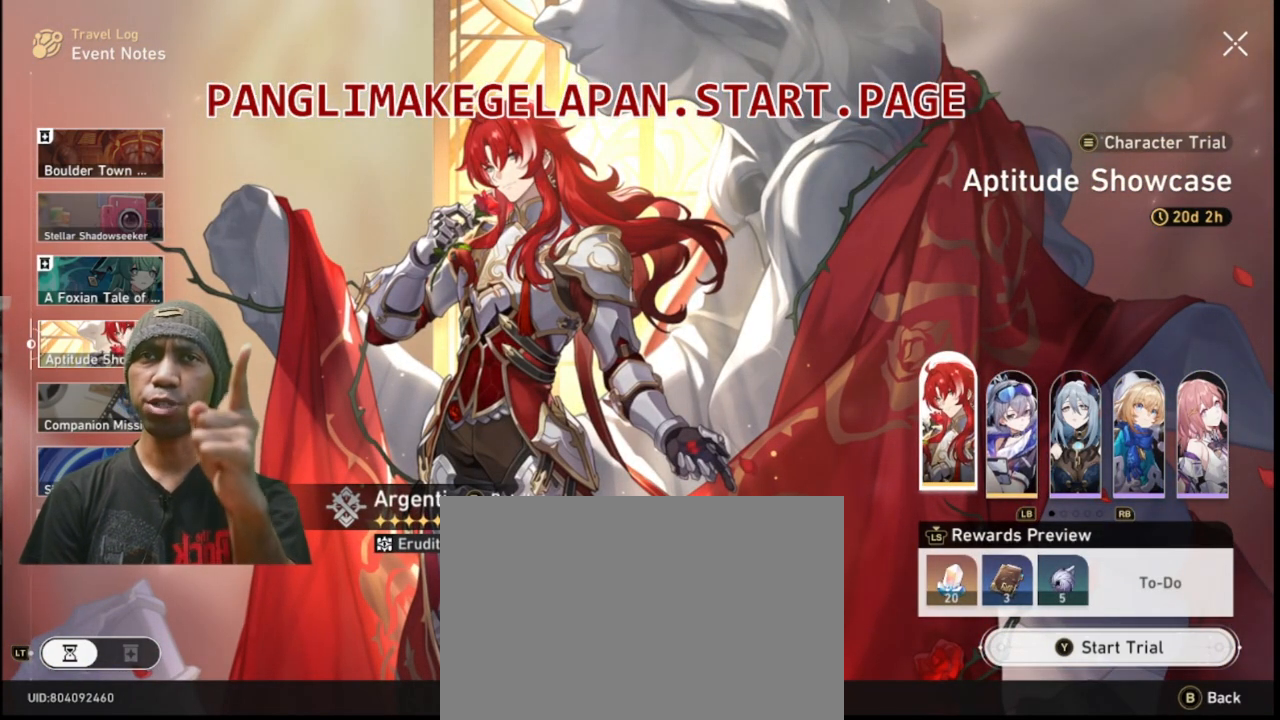
{"buttons": ["R2", "DPAD_UP"], "left_stick": "center", "right_stick": "center", "events": []}
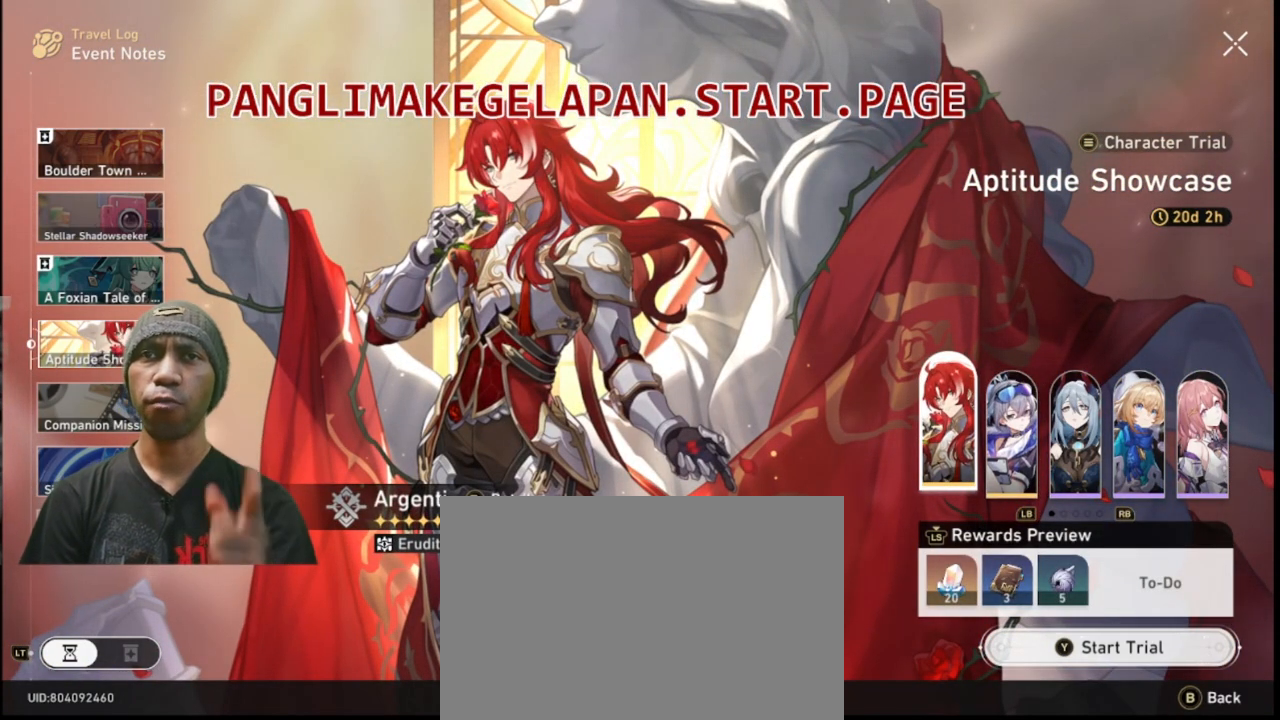
{"buttons": ["R2", "DPAD_UP"], "left_stick": "center", "right_stick": "center", "events": []}
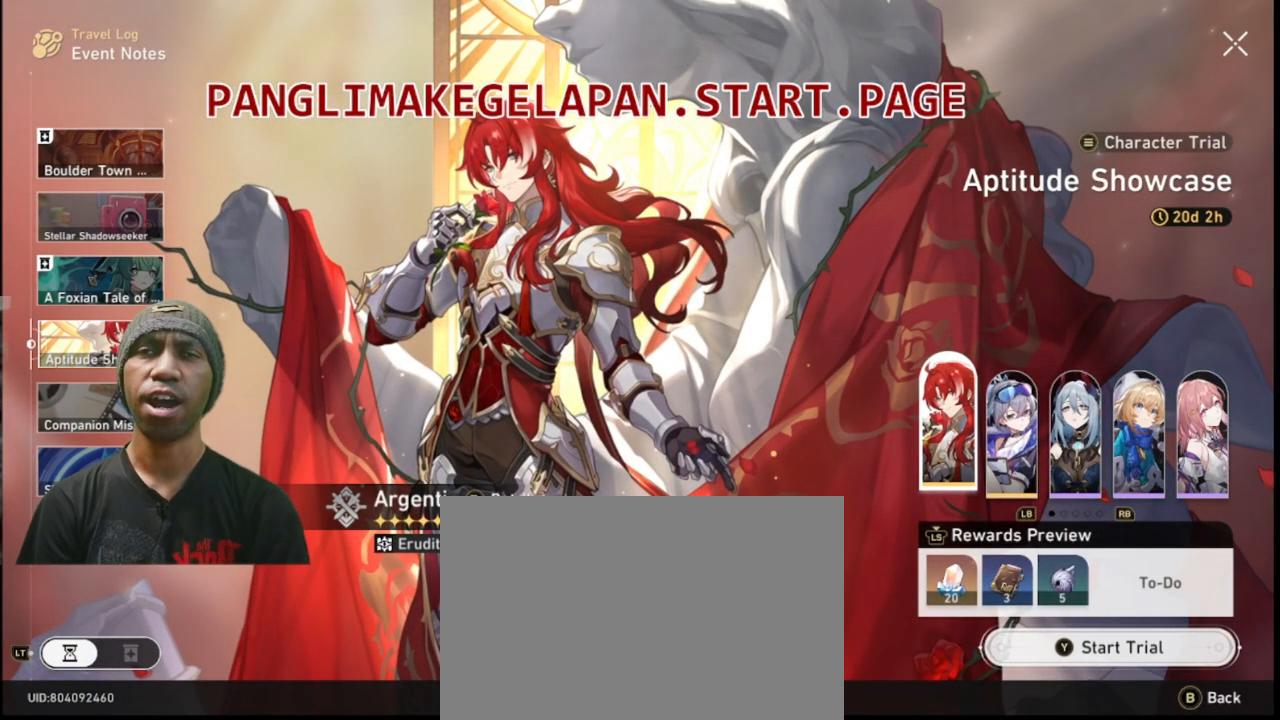
{"buttons": ["R2", "DPAD_UP"], "left_stick": "center", "right_stick": "center", "events": []}
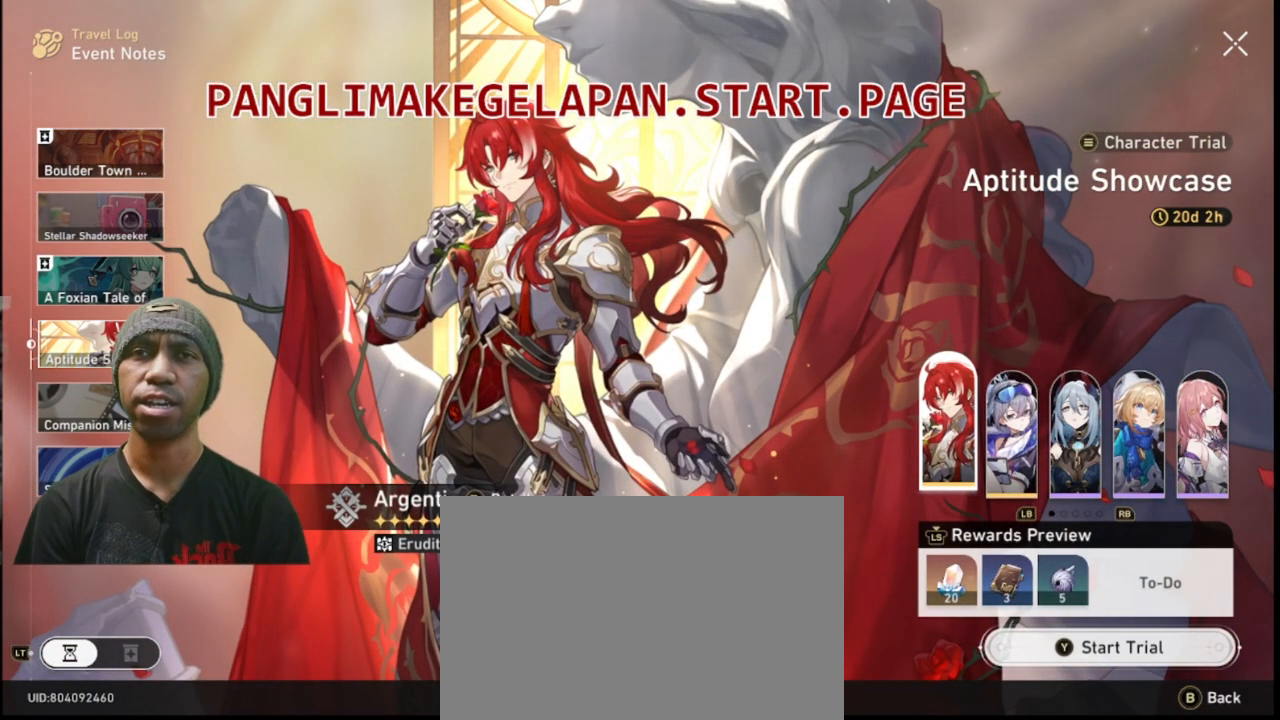
{"buttons": ["R2", "DPAD_UP"], "left_stick": "center", "right_stick": "center", "events": []}
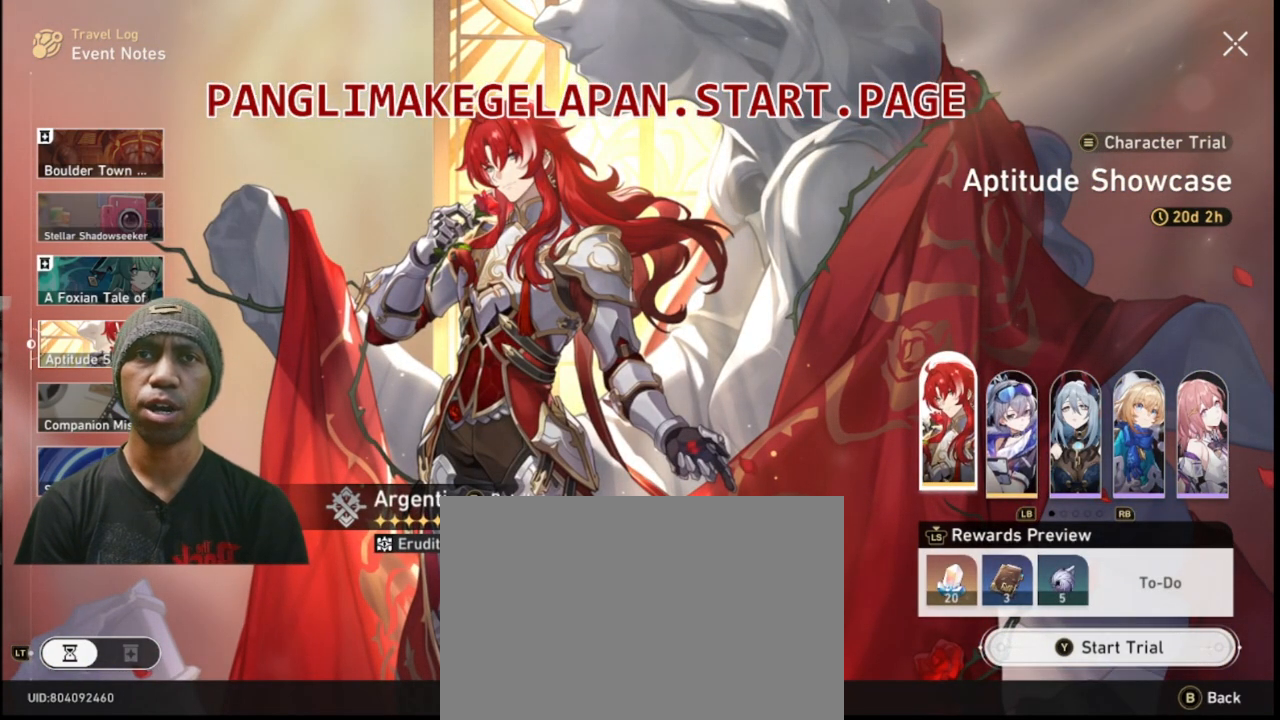
{"buttons": ["R2", "DPAD_UP"], "left_stick": "center", "right_stick": "center", "events": [[317, "left_stick", "right"], [450, "left_stick", "center"]]}
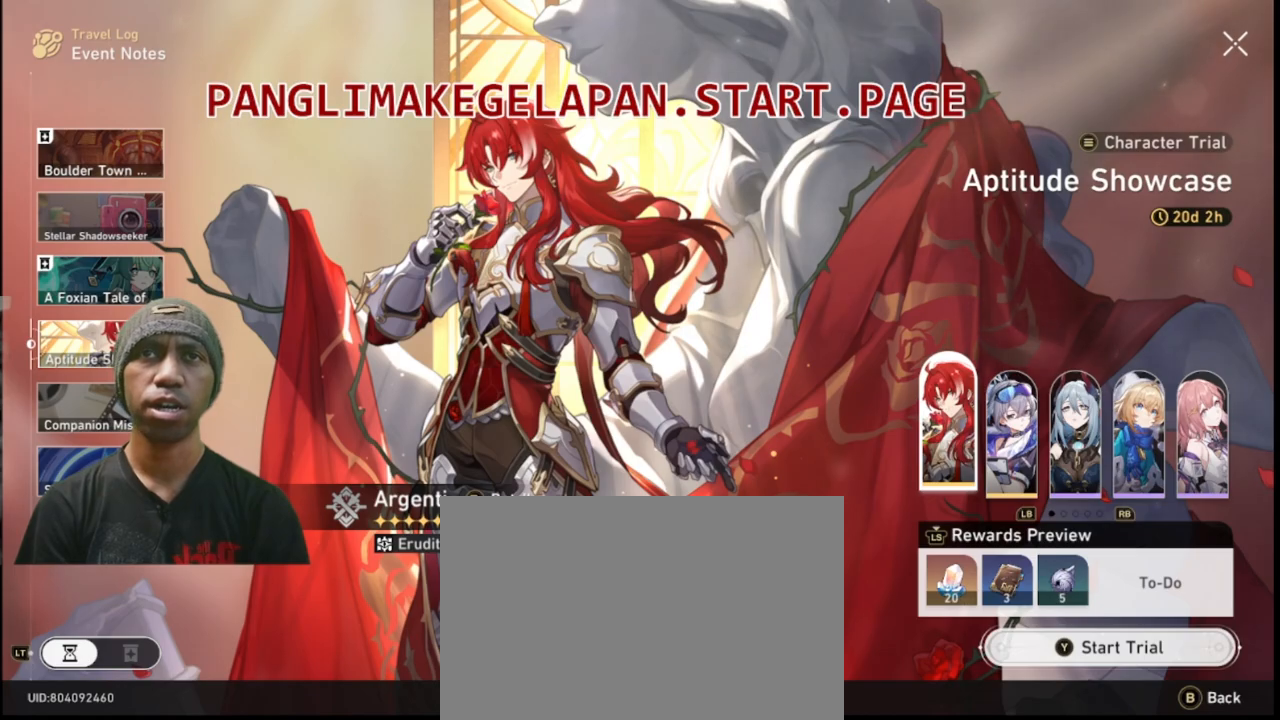
{"buttons": ["R1", "R2", "DPAD_UP"], "left_stick": "center", "right_stick": "center", "events": [[467, "R1", "down"]]}
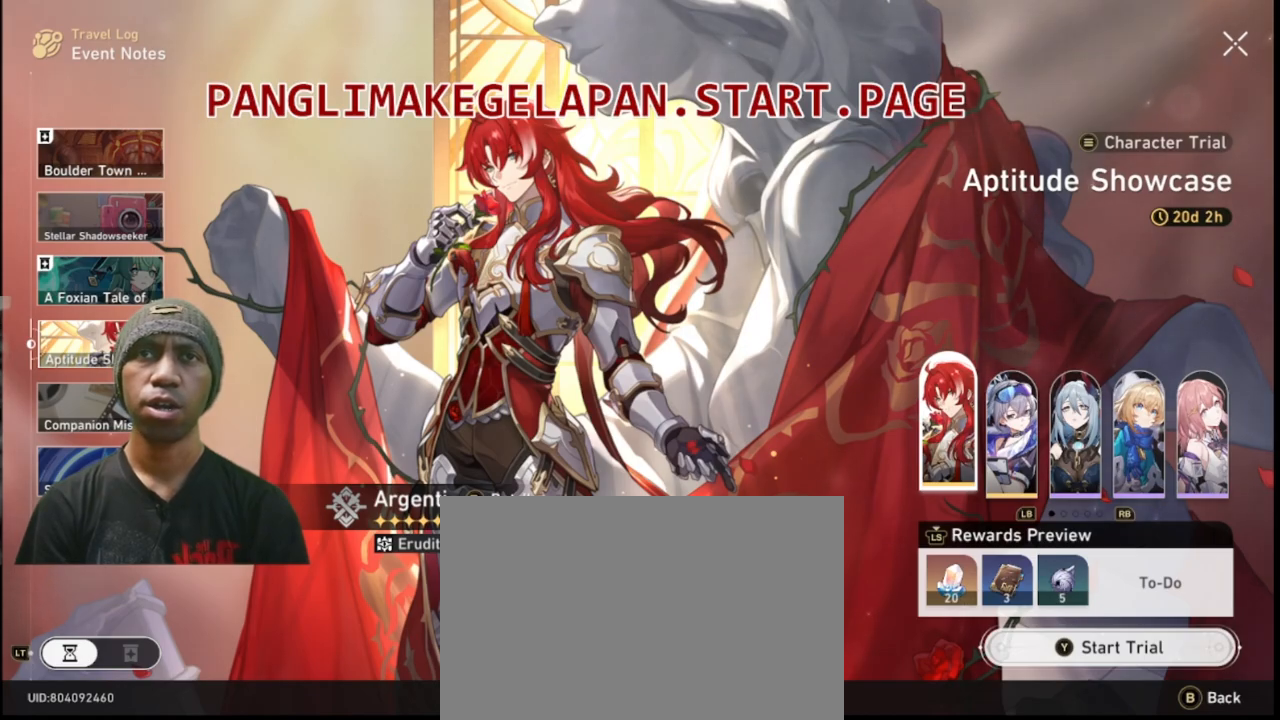
{"buttons": ["R2"], "left_stick": "center", "right_stick": "center", "events": [[83, "R1", "up"], [167, "DPAD_UP", "up"], [183, "DPAD_UP", "down"], [250, "DPAD_UP", "up"]]}
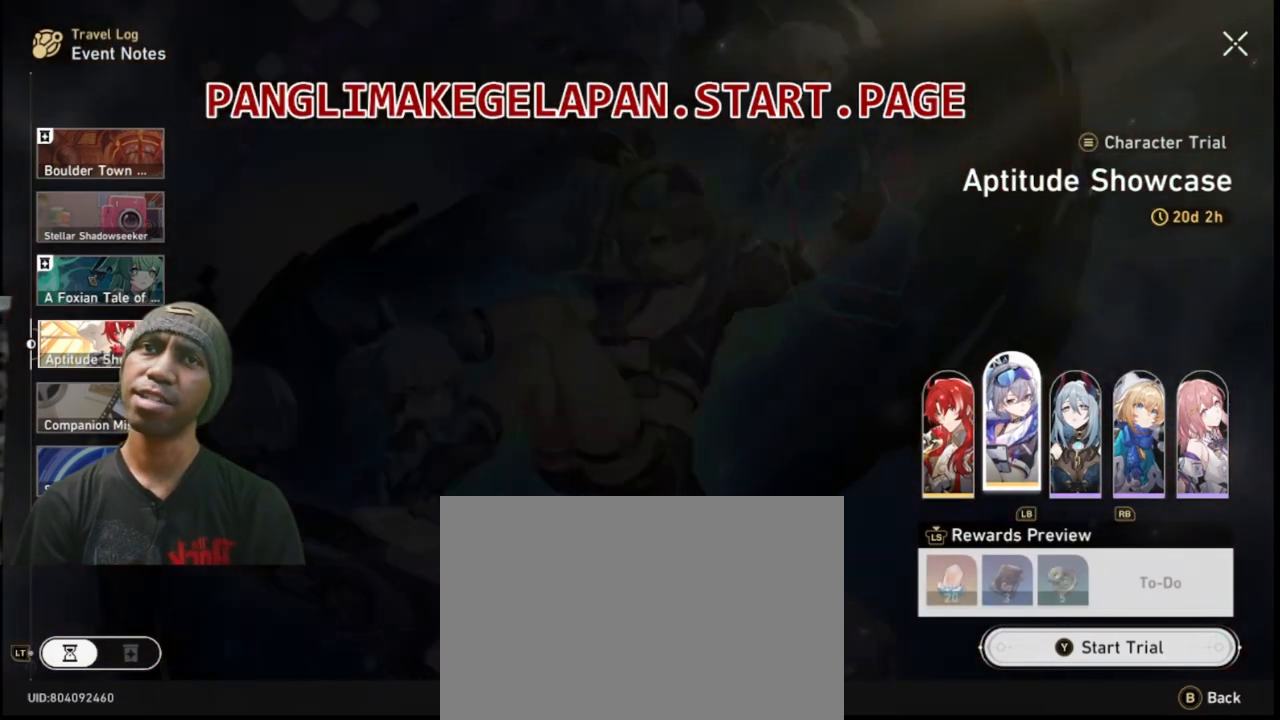
{"buttons": ["R2"], "left_stick": "center", "right_stick": "center", "events": [[50, "R1", "down"], [133, "R1", "up"]]}
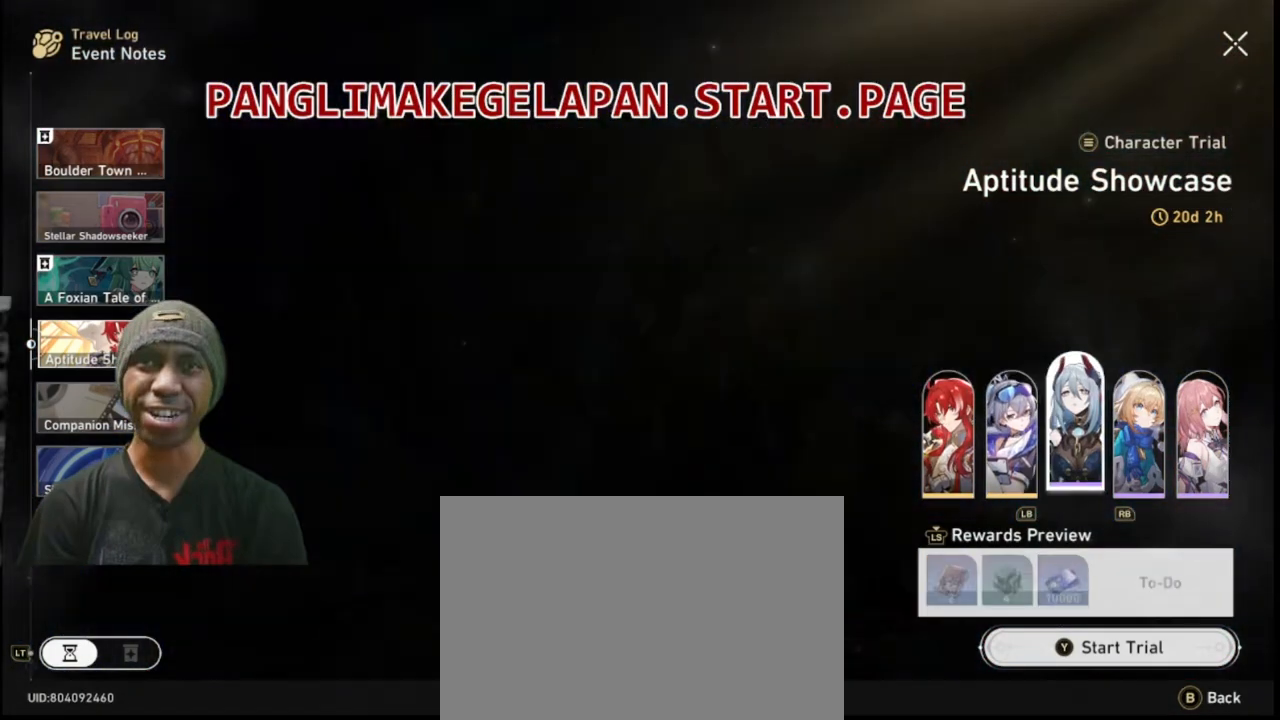
{"buttons": ["R2"], "left_stick": "center", "right_stick": "center", "events": []}
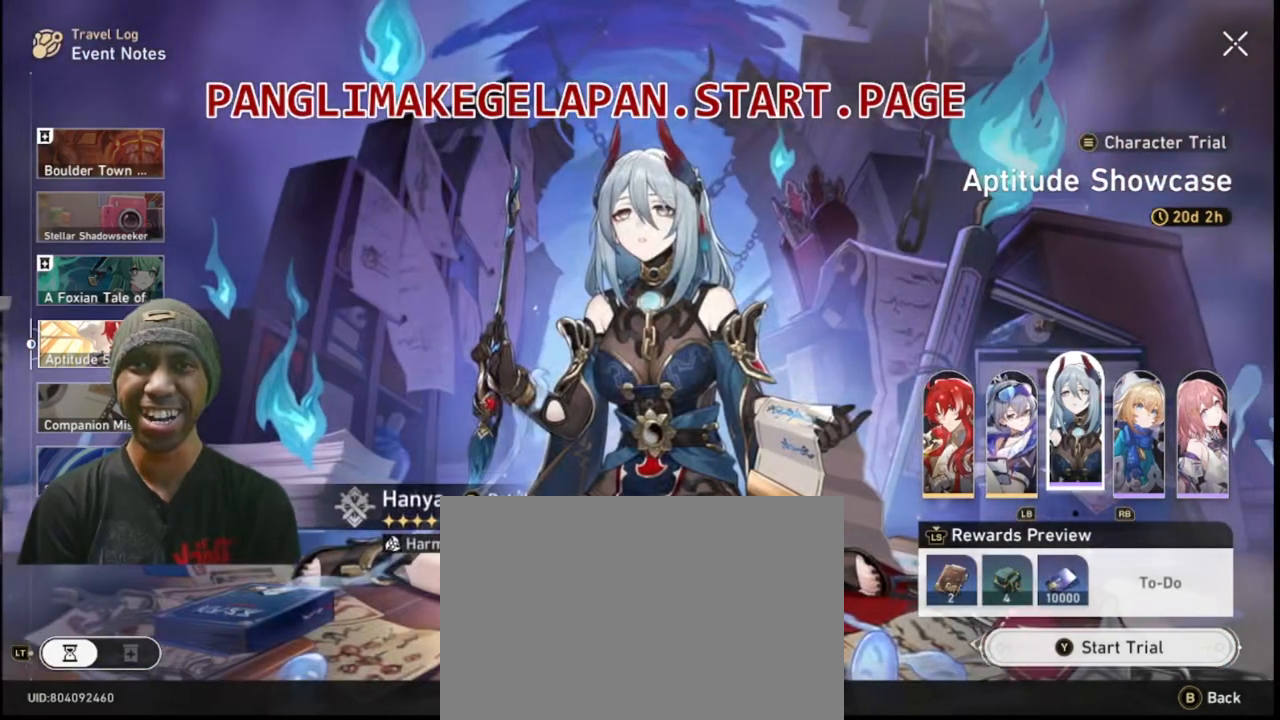
{"buttons": ["TRIANGLE", "R2"], "left_stick": "center", "right_stick": "center", "events": [[17, "L1", "down"], [117, "L1", "up"], [483, "TRIANGLE", "down"]]}
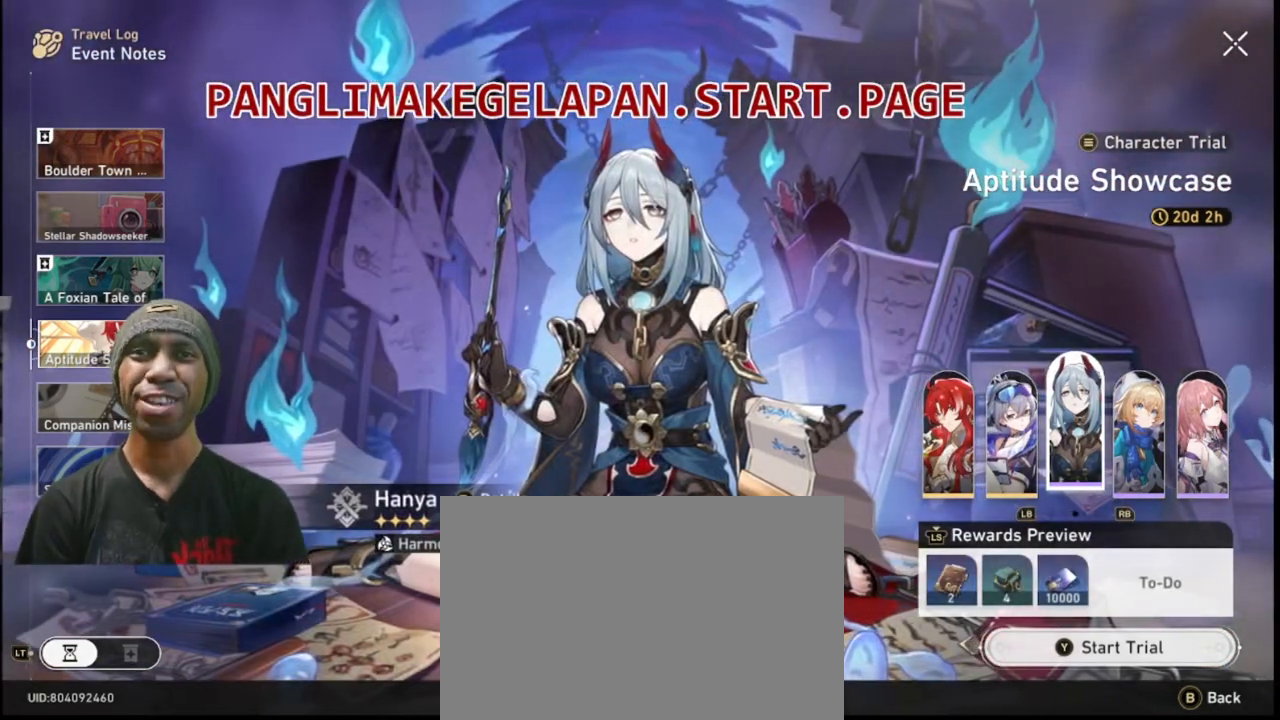
{"buttons": ["R2"], "left_stick": "center", "right_stick": "center", "events": [[100, "TRIANGLE", "up"]]}
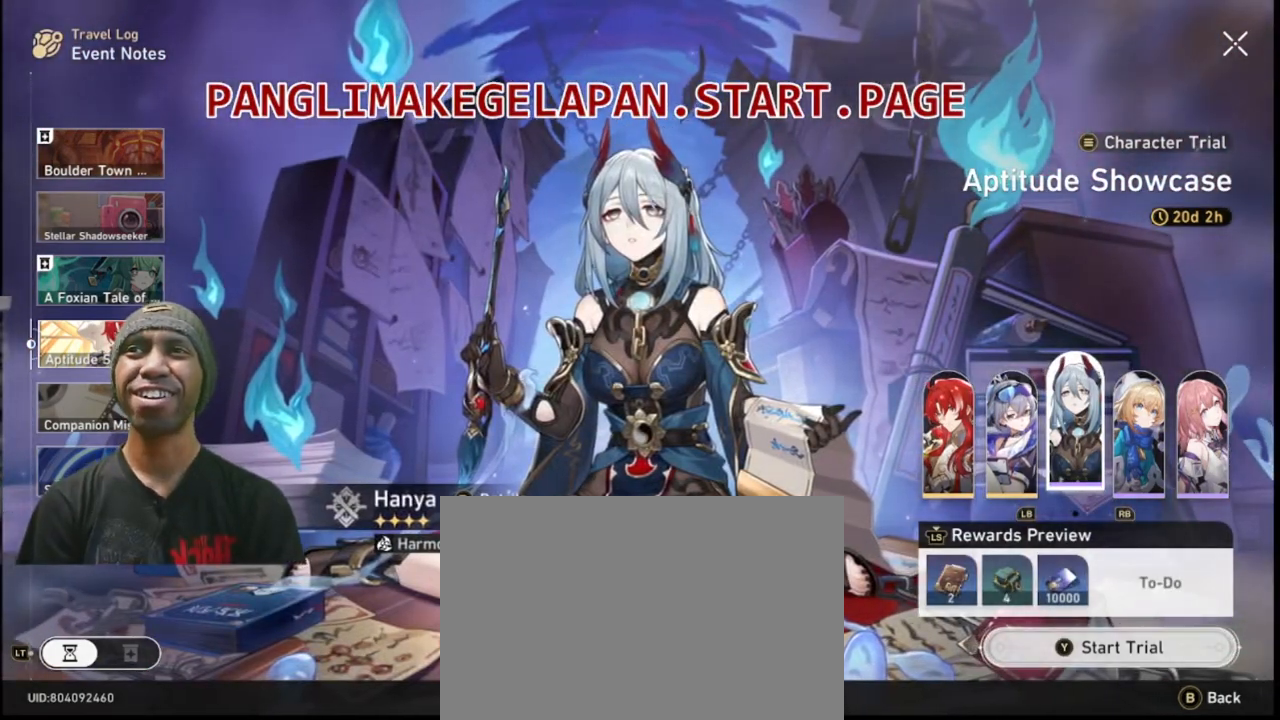
{"buttons": ["R2"], "left_stick": "center", "right_stick": "center", "events": []}
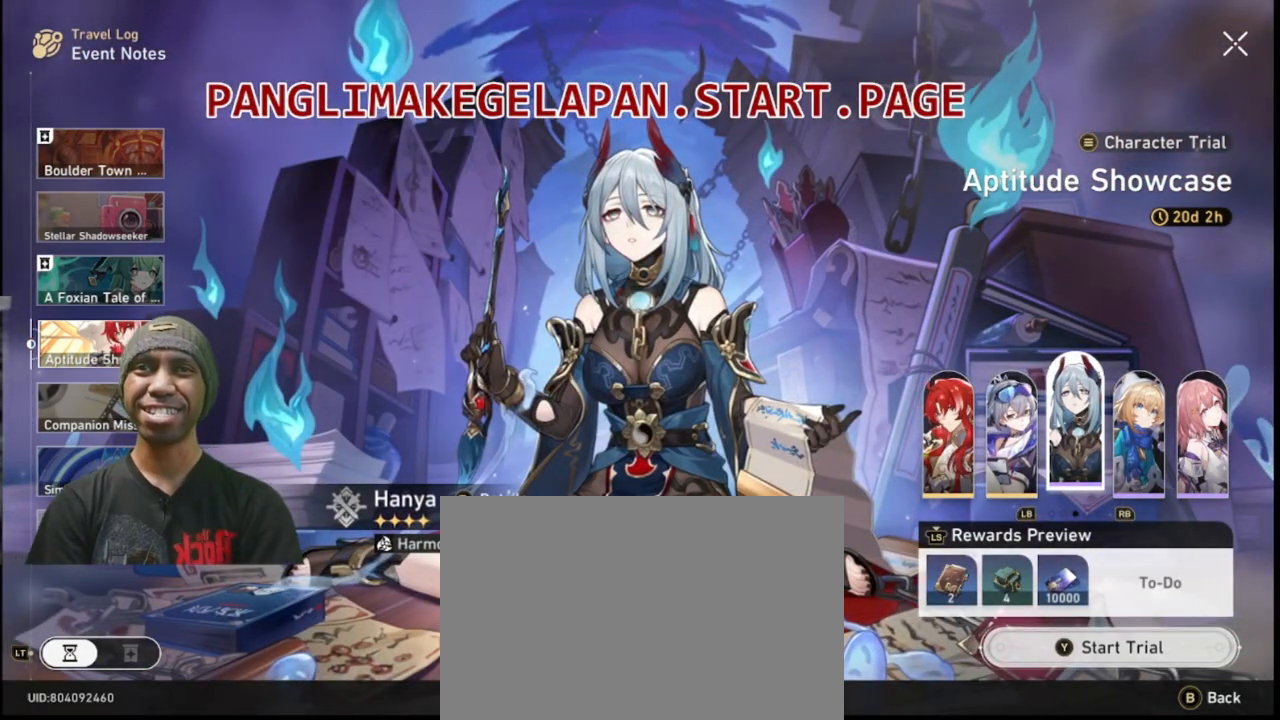
{"buttons": ["R2"], "left_stick": "center", "right_stick": "center", "events": []}
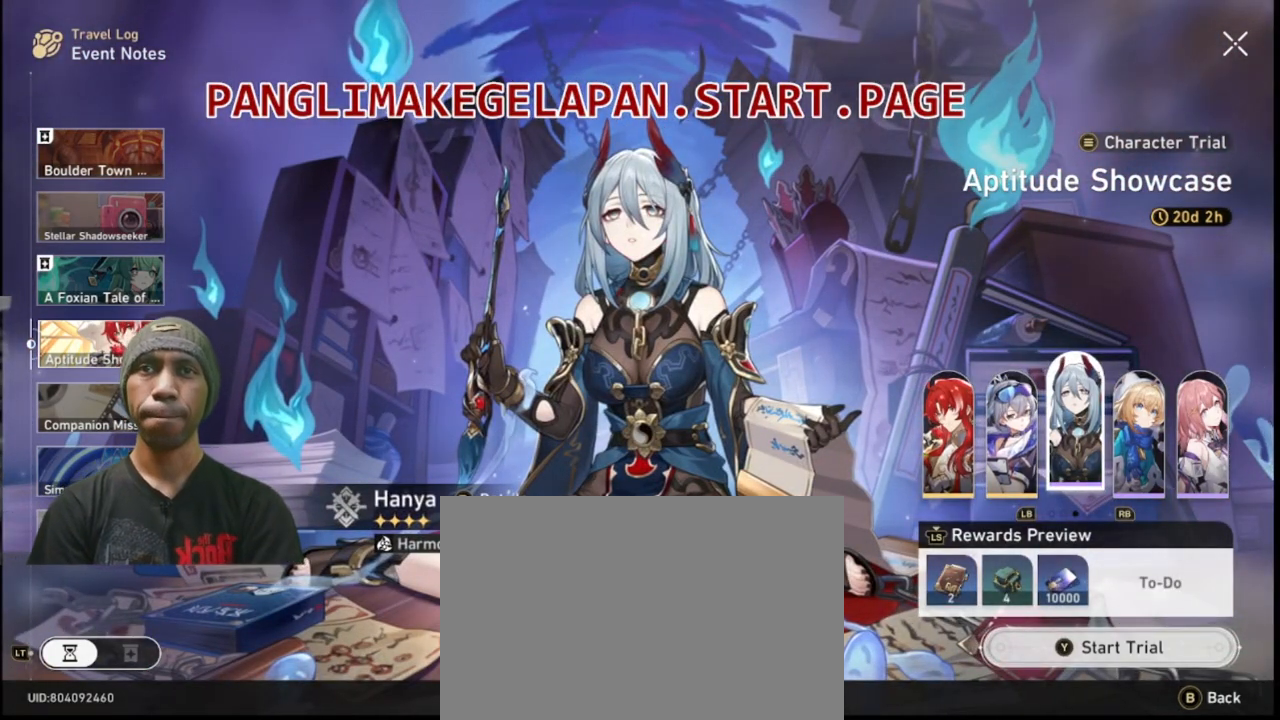
{"buttons": ["R2"], "left_stick": "left", "right_stick": "center", "events": [[500, "left_stick", "left"]]}
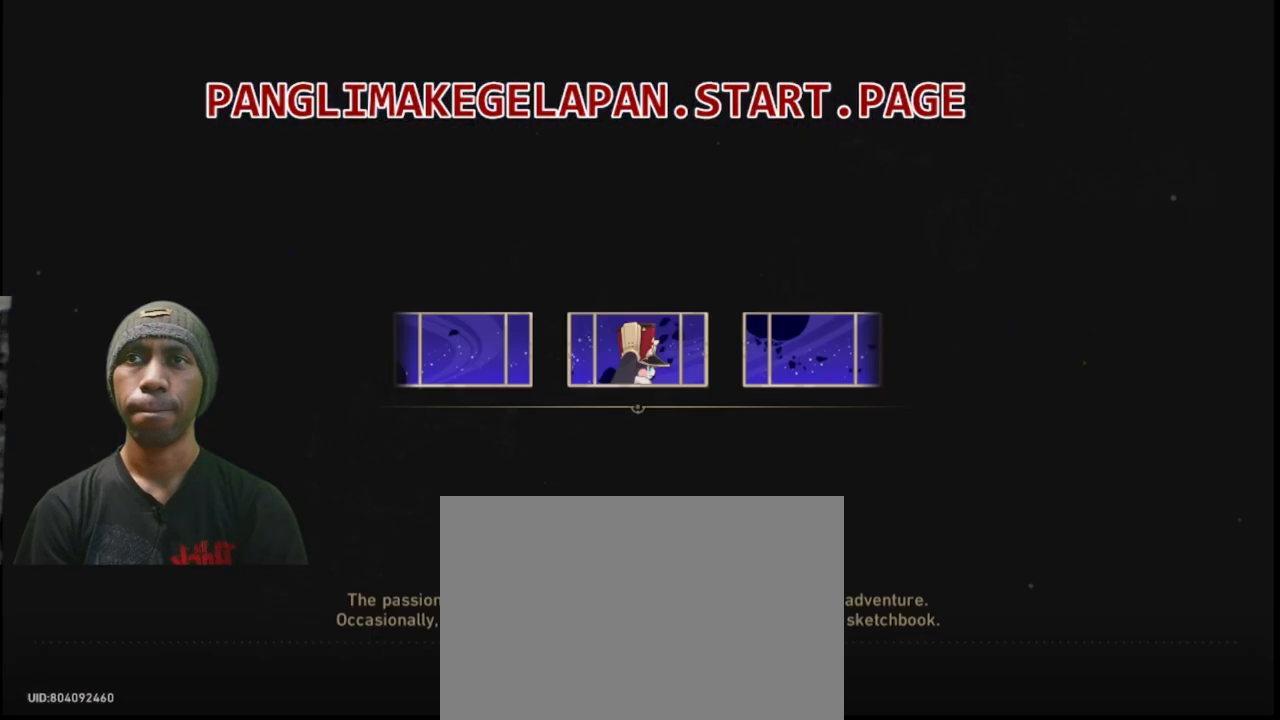
{"buttons": ["R2"], "left_stick": "center", "right_stick": "center", "events": [[217, "left_stick", "center"]]}